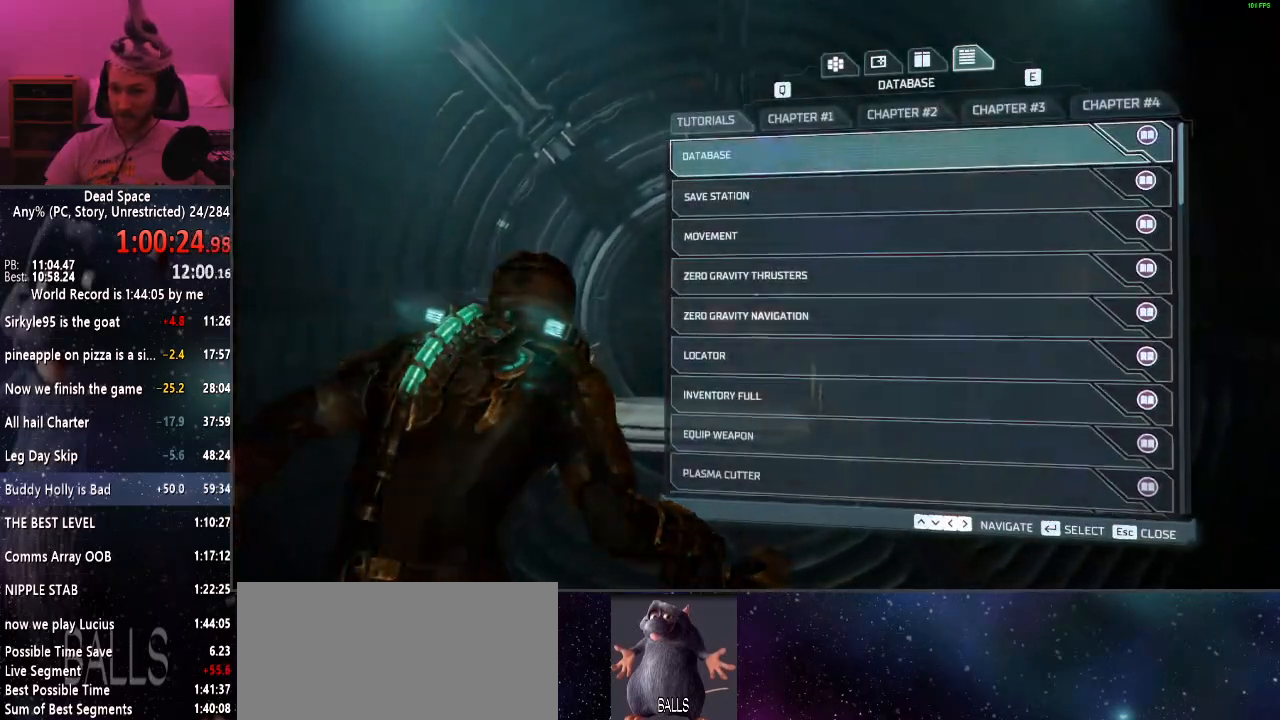
Gameplay with keyboard and mouse; each line is a JSON object with the keys and mouse buttons held at the frame after it. "events" lists presses ("down") and releases ("up") of "a", "alt", "c", "ctrl", "d", "e", "f", "q", "r", "s", "shift", "space", "tab", "v", "w", "x", "z", "mouse_left", "mouse_middle", "mouse_right", "mouse_wheel_up" and "mouse_wheel_down" between this image and that frame as [ms after this image, input, new state], when the widget could be followed in between. "mouse_left", "mouse_middle", "mouse_right", "mouse_wheel_up", "mouse_wheel_down" = the "left", "middle", "right", "wheel_up", "wheel_down" buttons of the "mouse" list. No other keys are recorded. Mouse movement is not recorded.
{"keys": ["w"], "mouse": [], "events": []}
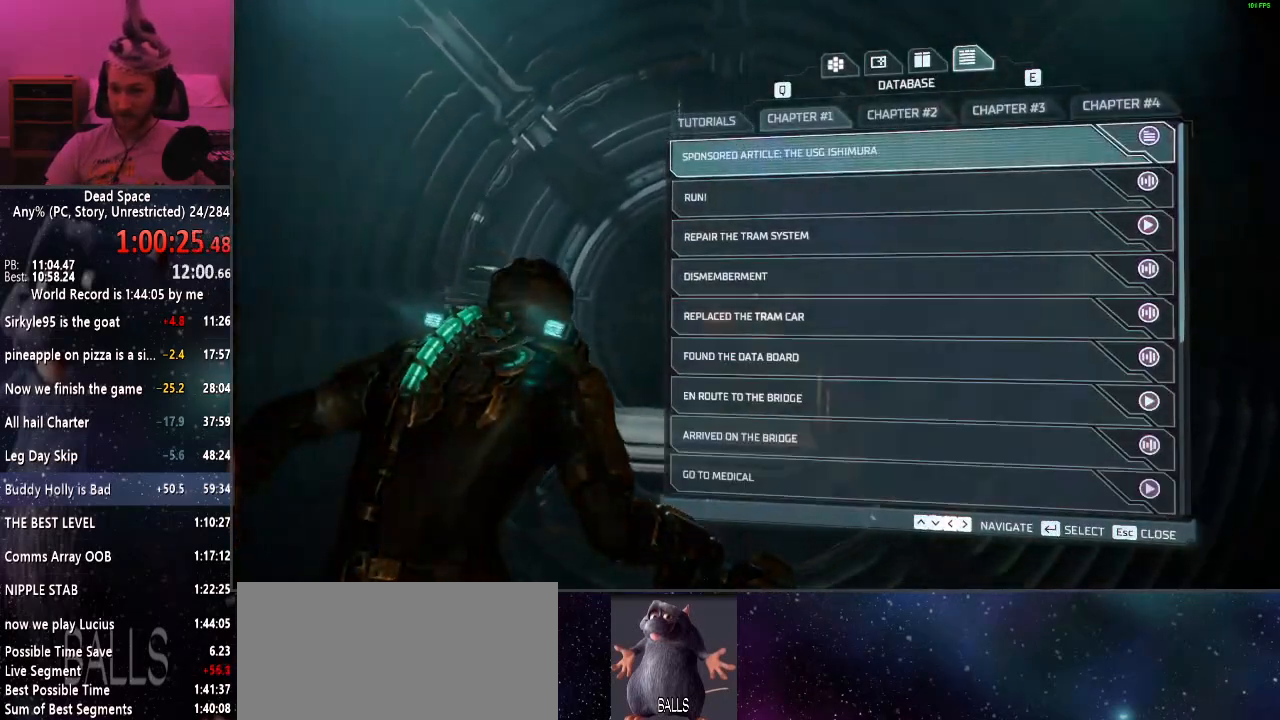
{"keys": ["w"], "mouse": [], "events": []}
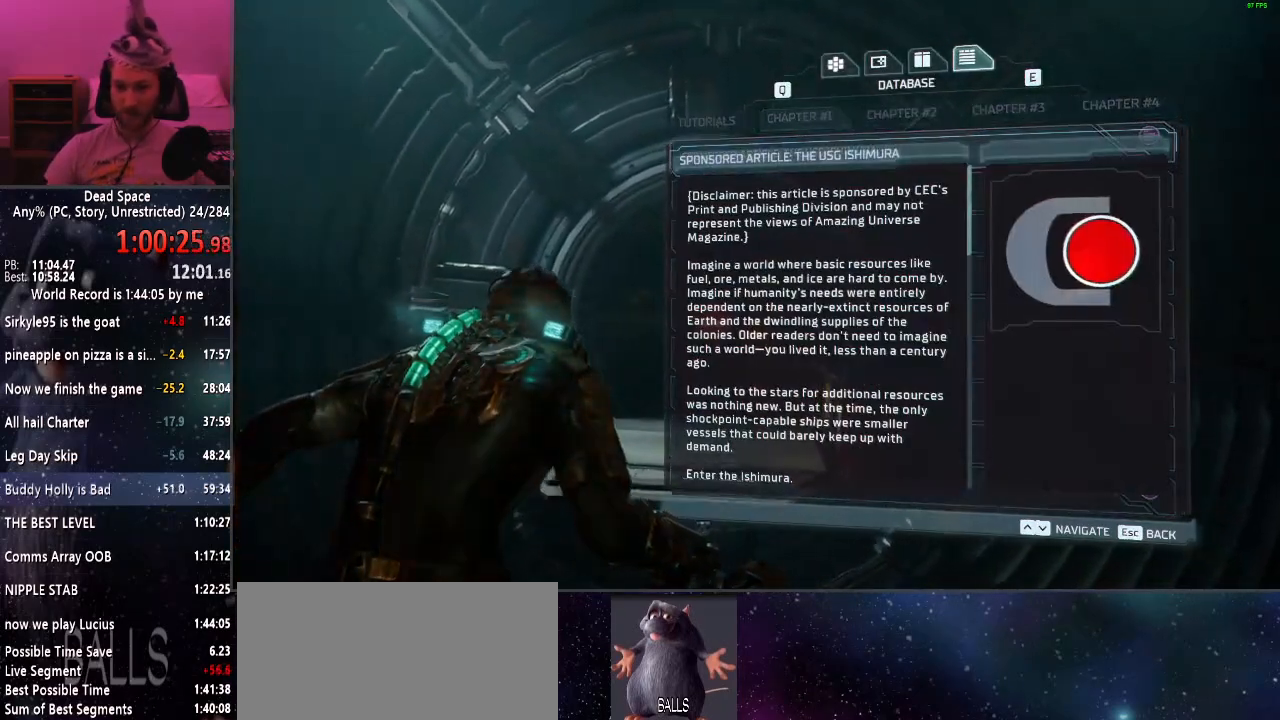
{"keys": ["w"], "mouse": [], "events": []}
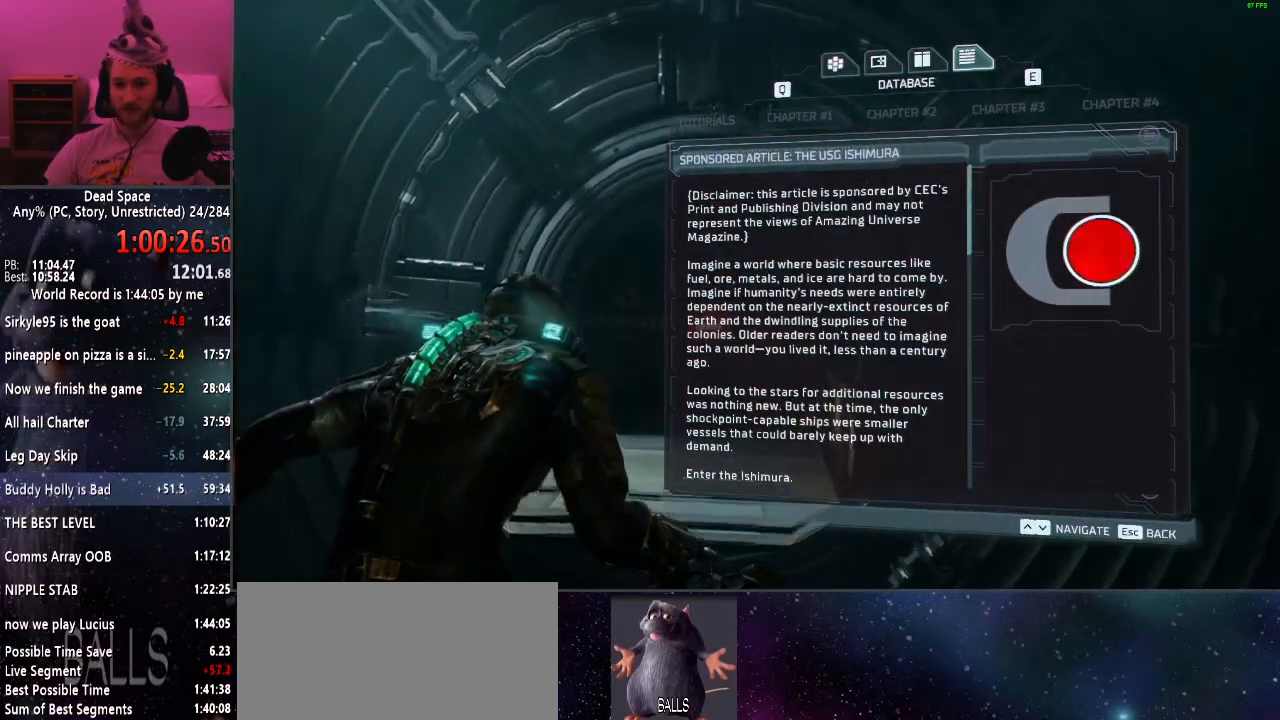
{"keys": ["w"], "mouse": [], "events": []}
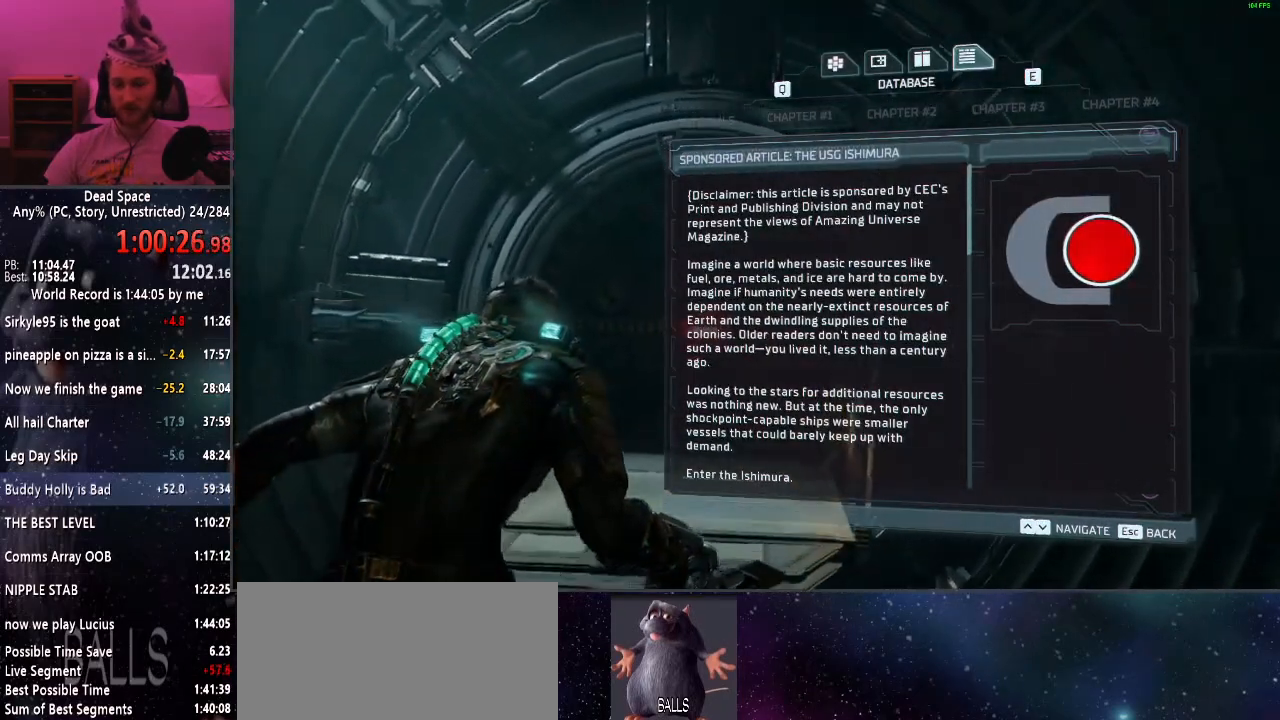
{"keys": ["w"], "mouse": [], "events": []}
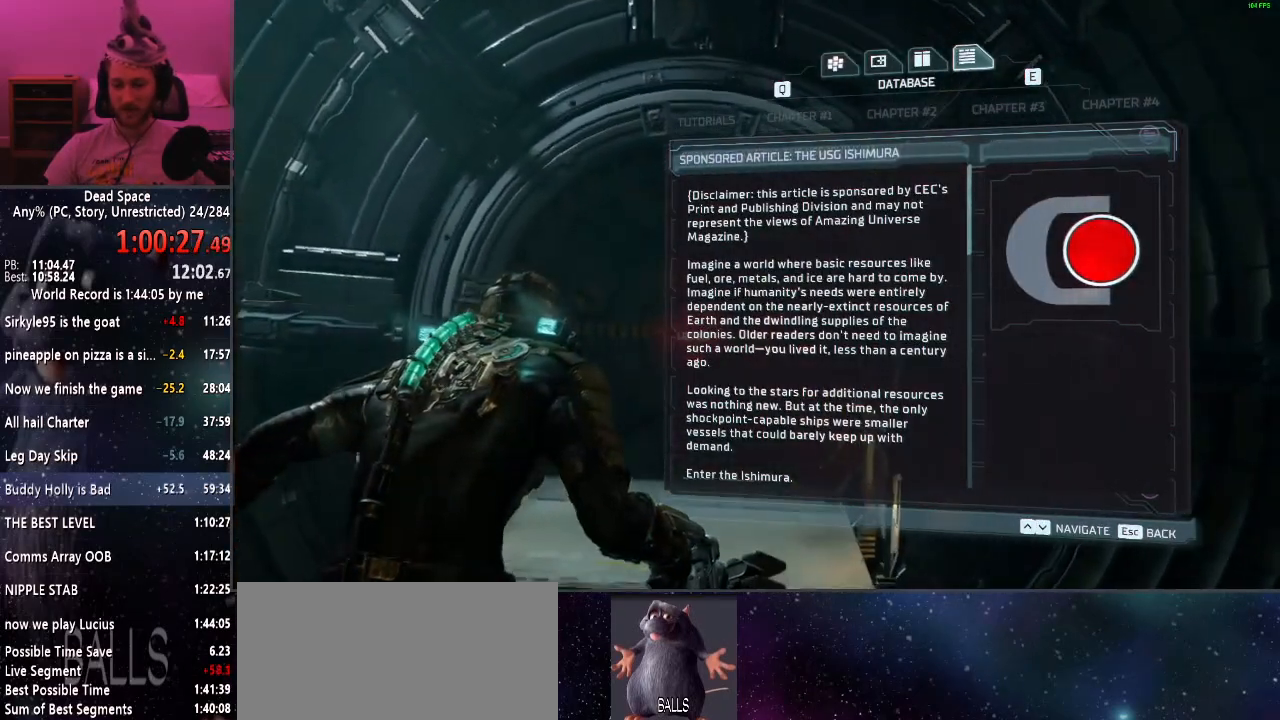
{"keys": ["w"], "mouse": [], "events": []}
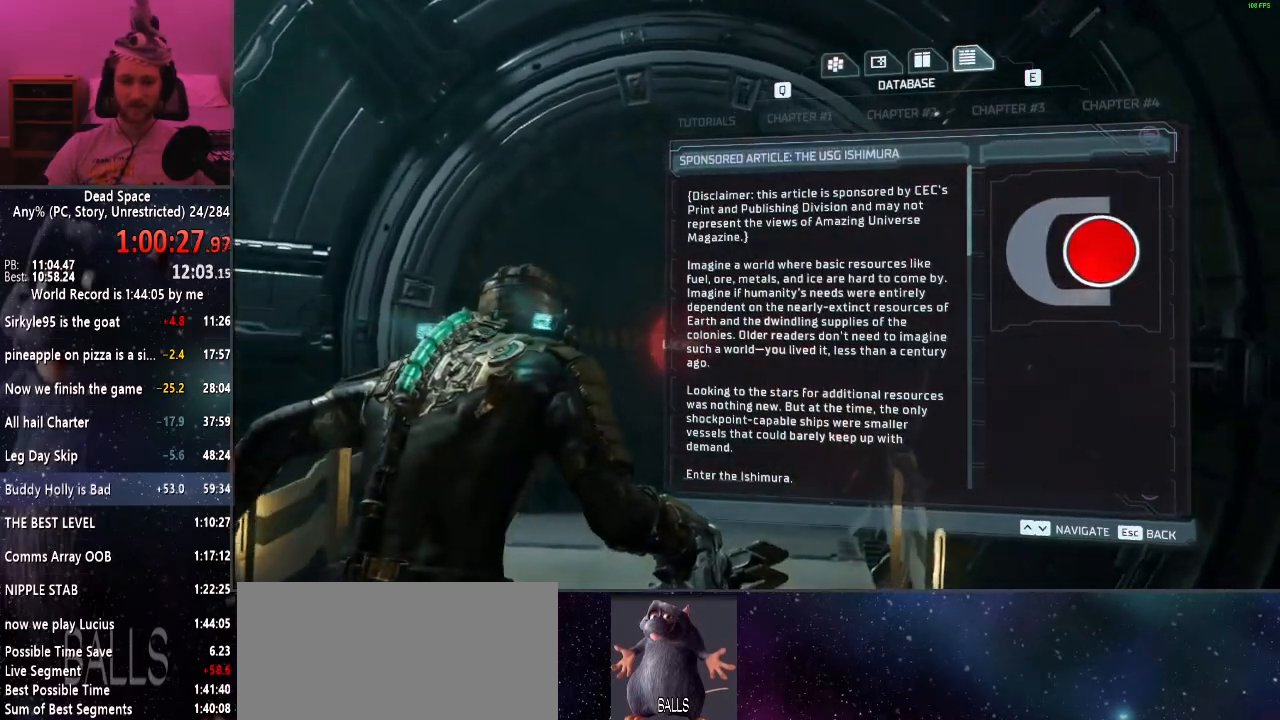
{"keys": ["w"], "mouse": [], "events": []}
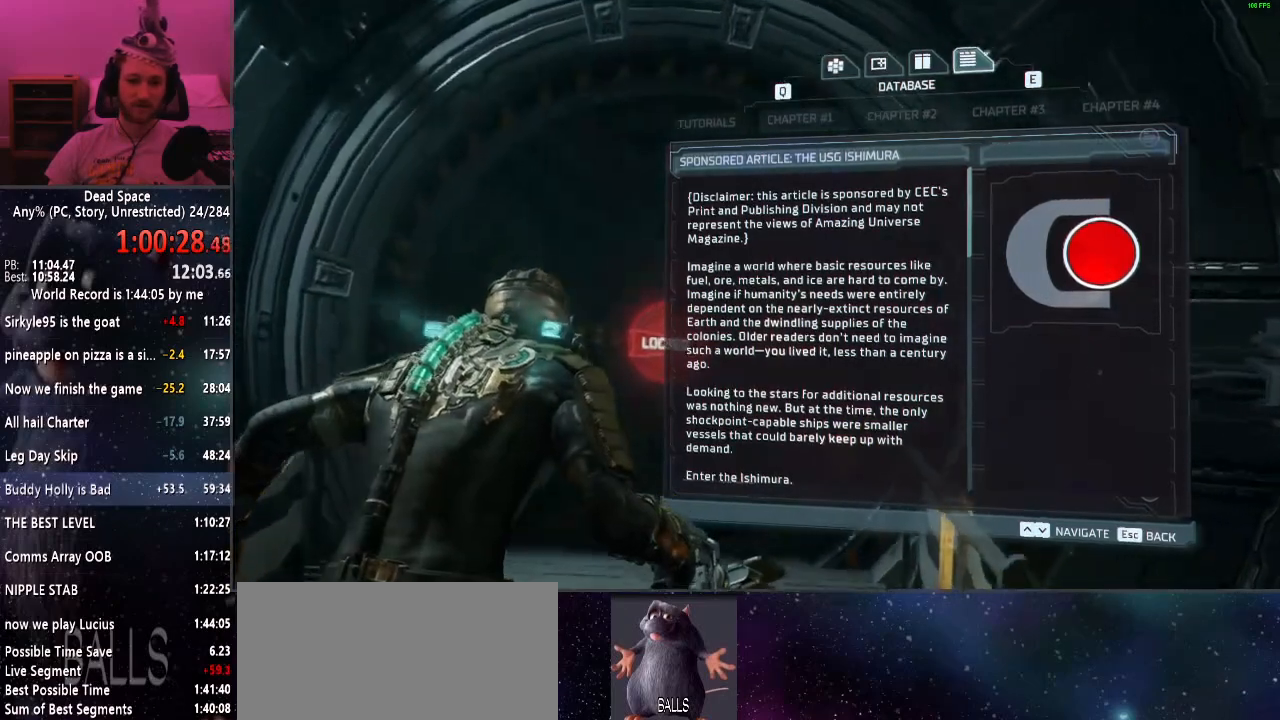
{"keys": ["w"], "mouse": [], "events": []}
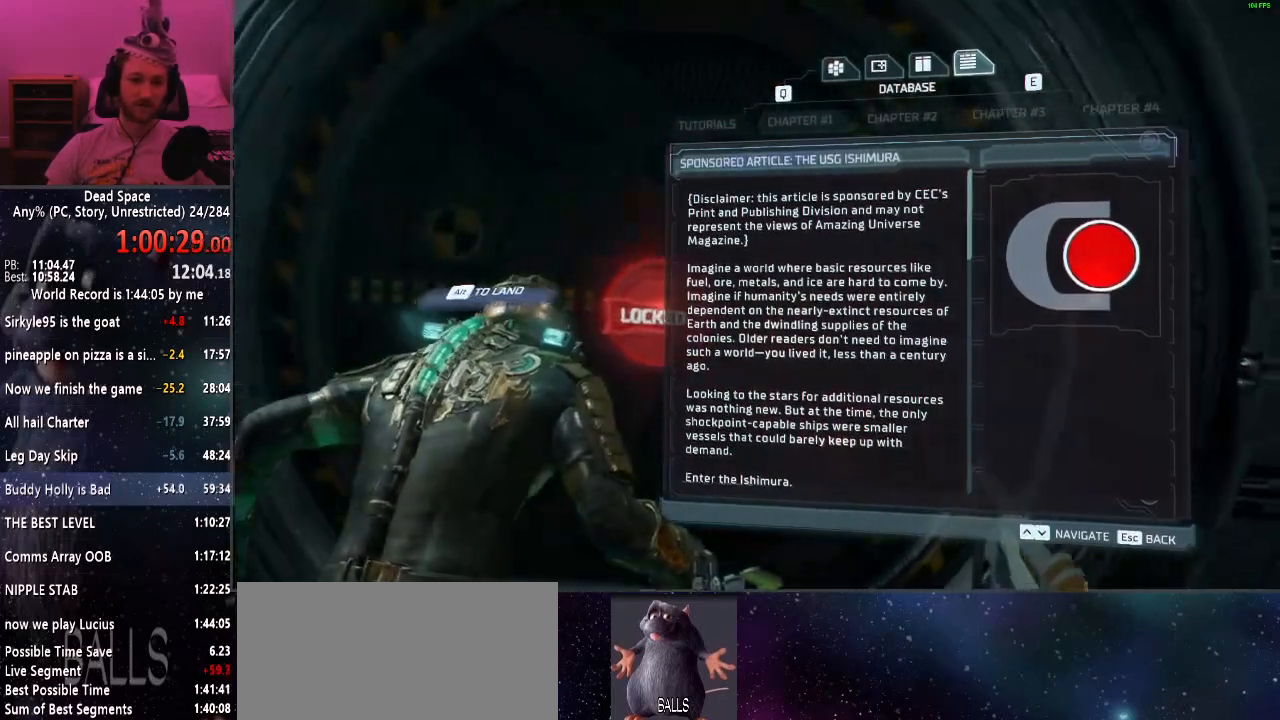
{"keys": ["w"], "mouse": [], "events": []}
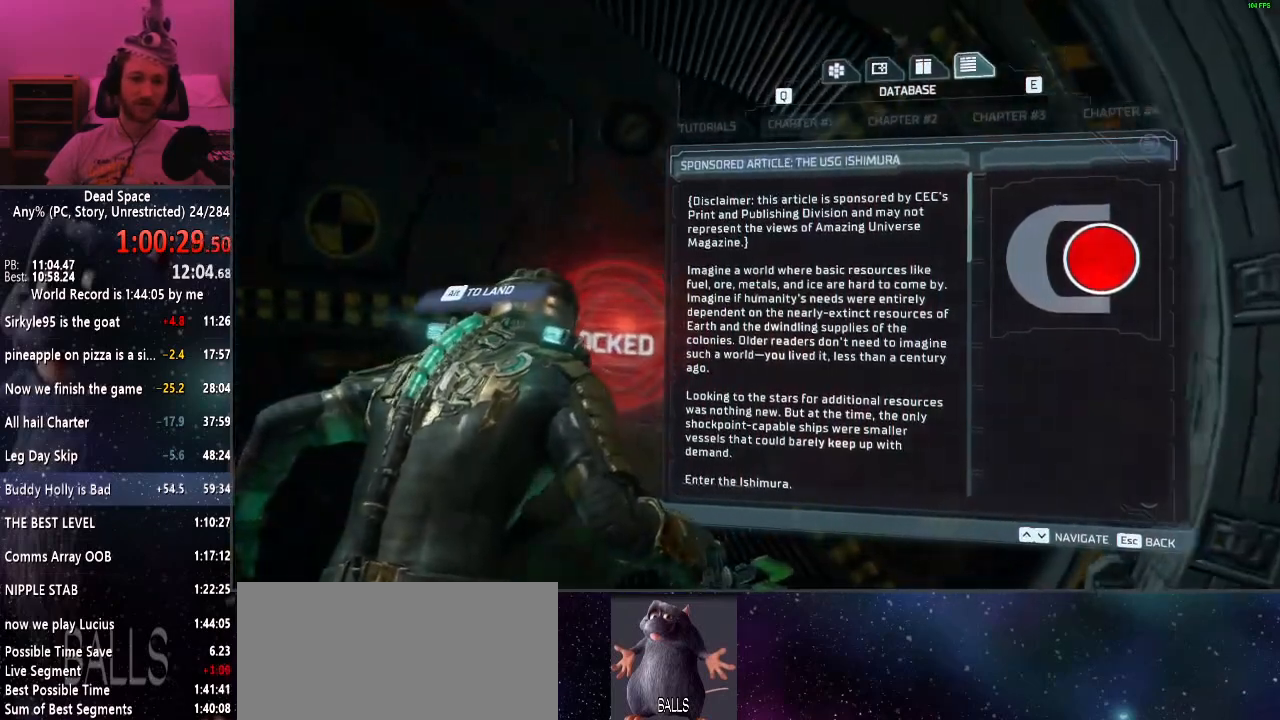
{"keys": [], "mouse": [], "events": [[67, "w", "up"]]}
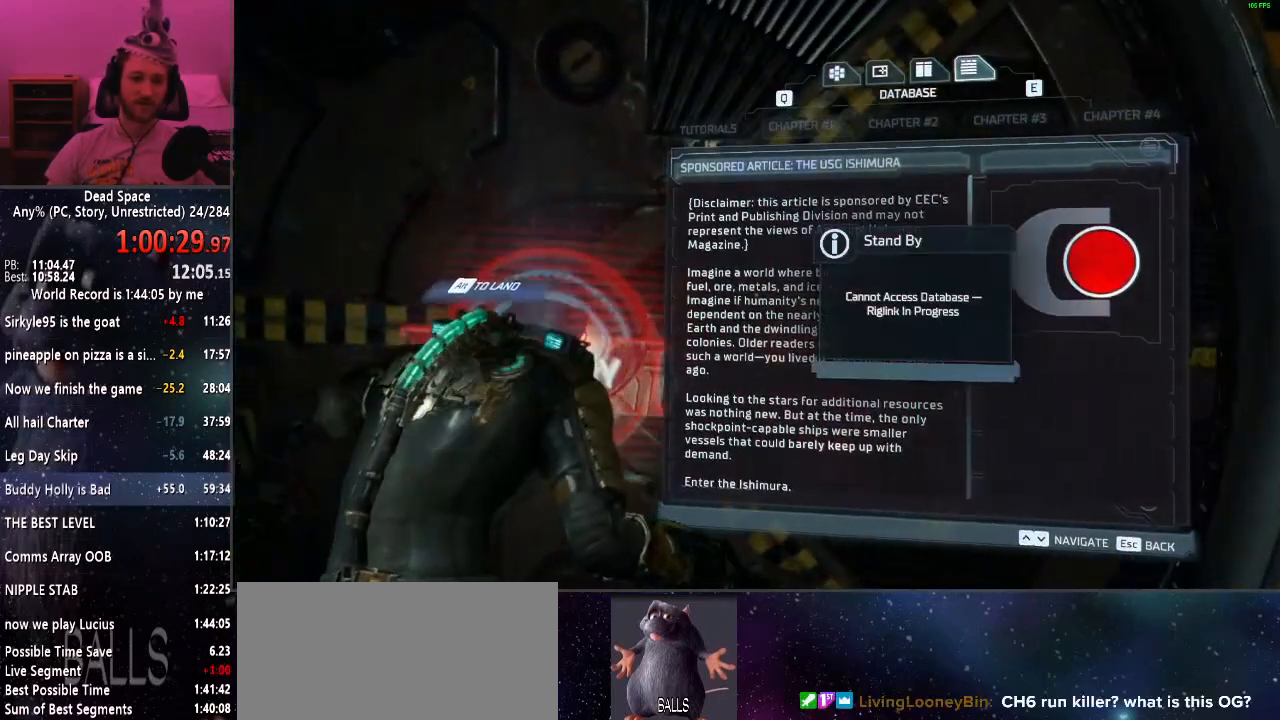
{"keys": ["e"], "mouse": [], "events": [[84, "mouse_right", "down"], [117, "mouse_right", "up"], [167, "e", "down"], [267, "e", "up"], [317, "e", "down"], [400, "e", "up"], [500, "e", "down"]]}
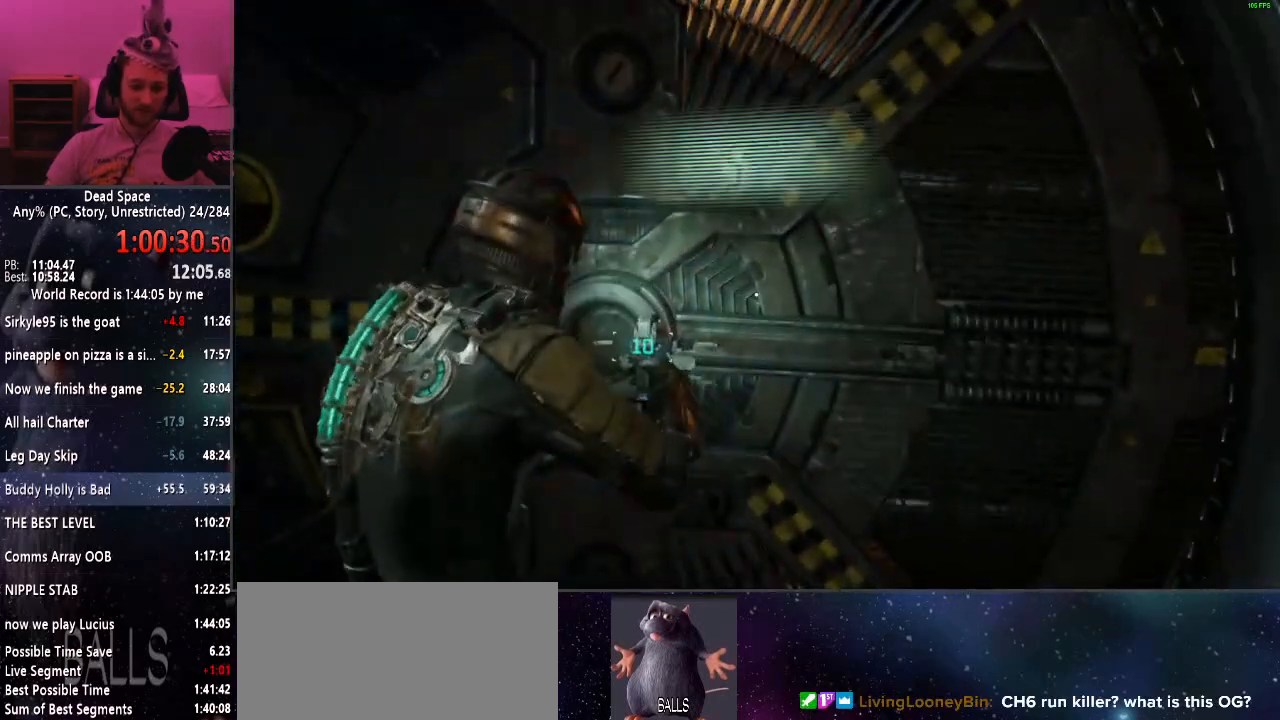
{"keys": [], "mouse": [], "events": [[50, "e", "up"], [134, "e", "down"], [184, "e", "up"]]}
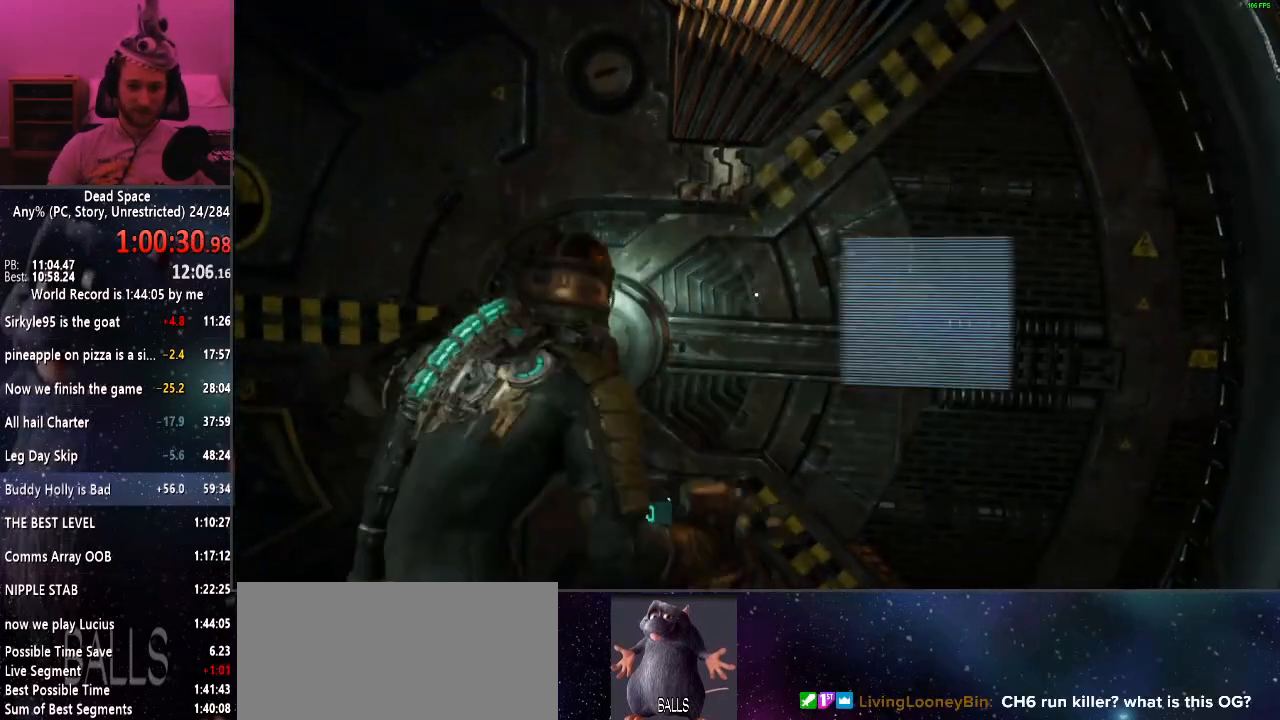
{"keys": [], "mouse": [], "events": []}
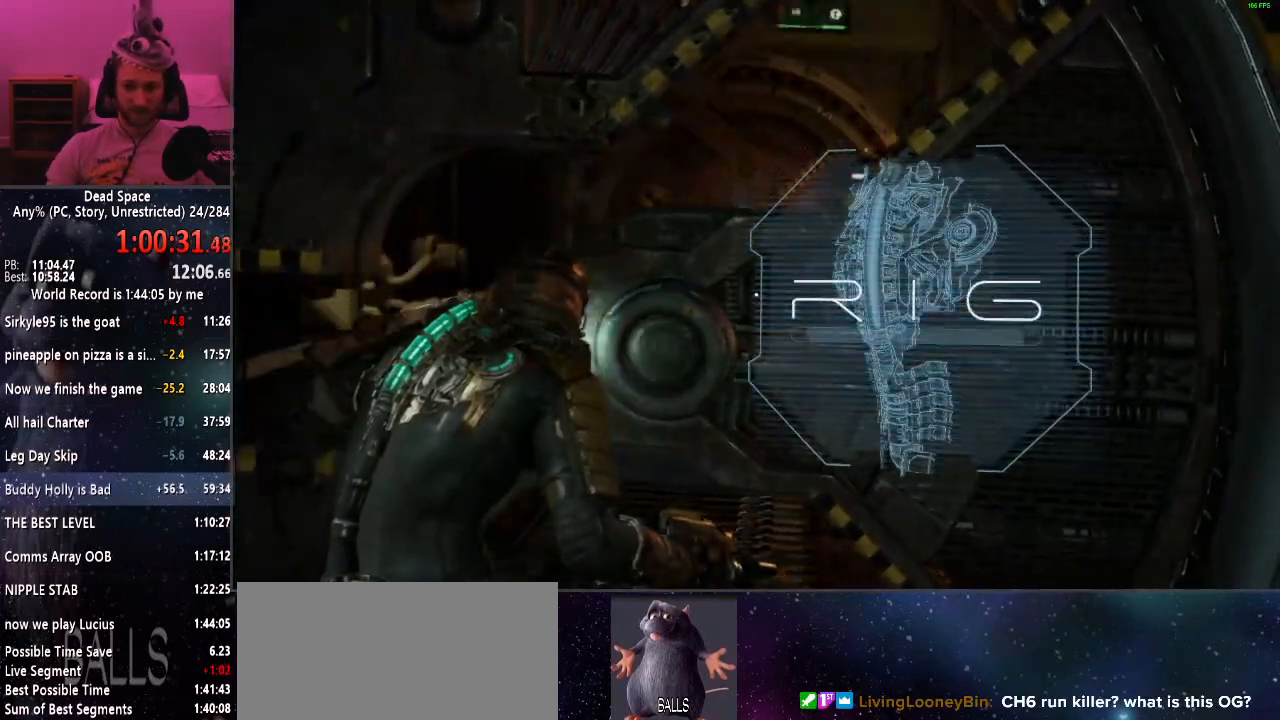
{"keys": [], "mouse": [], "events": [[167, "w", "down"], [350, "w", "up"]]}
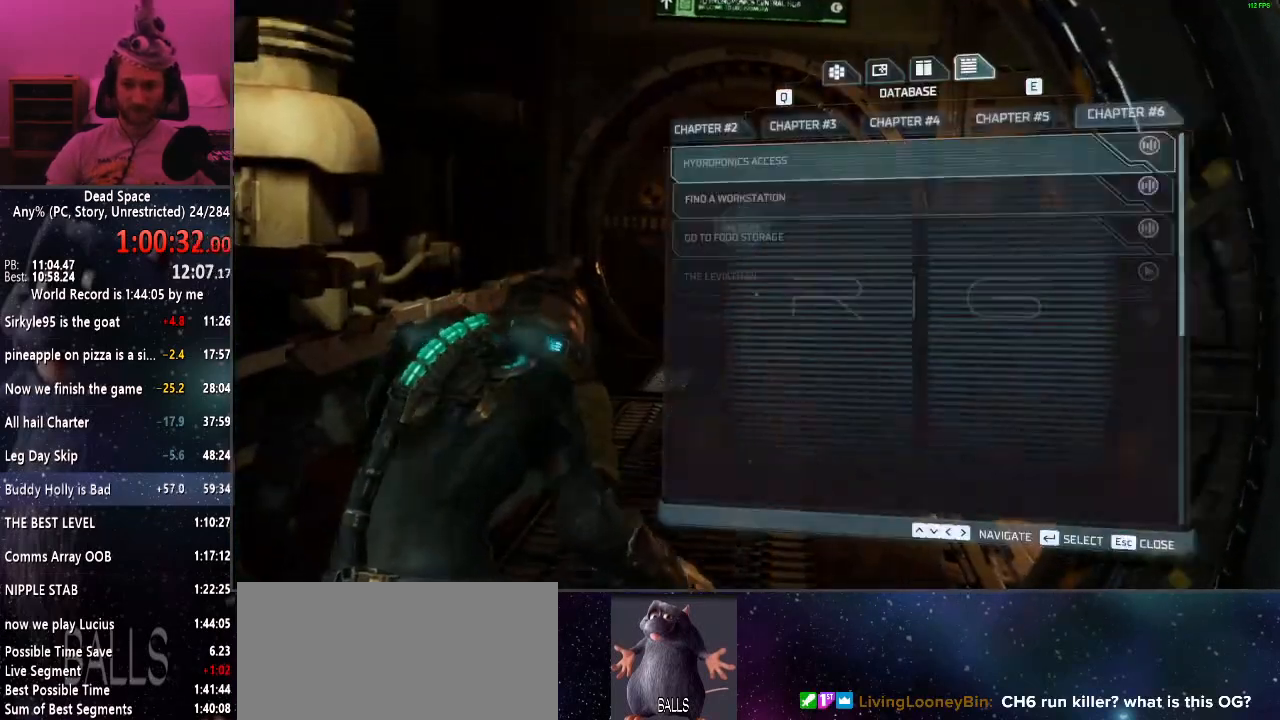
{"keys": ["w"], "mouse": [], "events": [[200, "w", "down"]]}
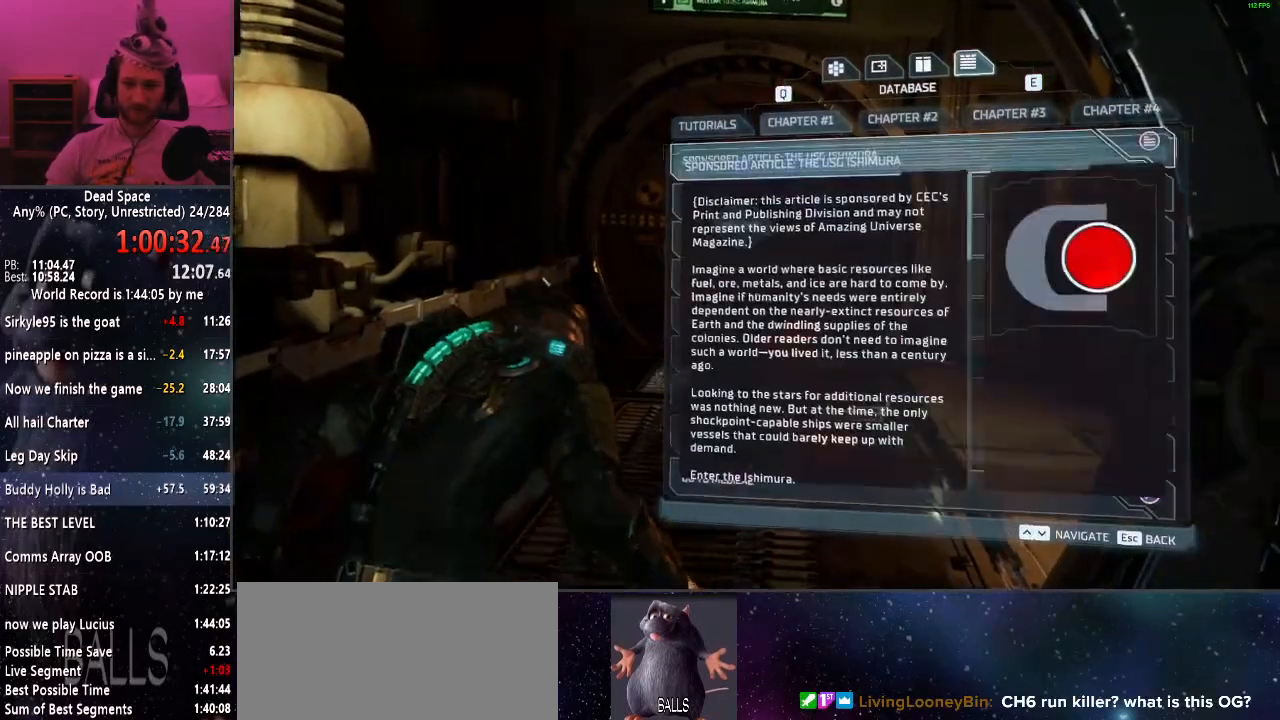
{"keys": ["w"], "mouse": [], "events": []}
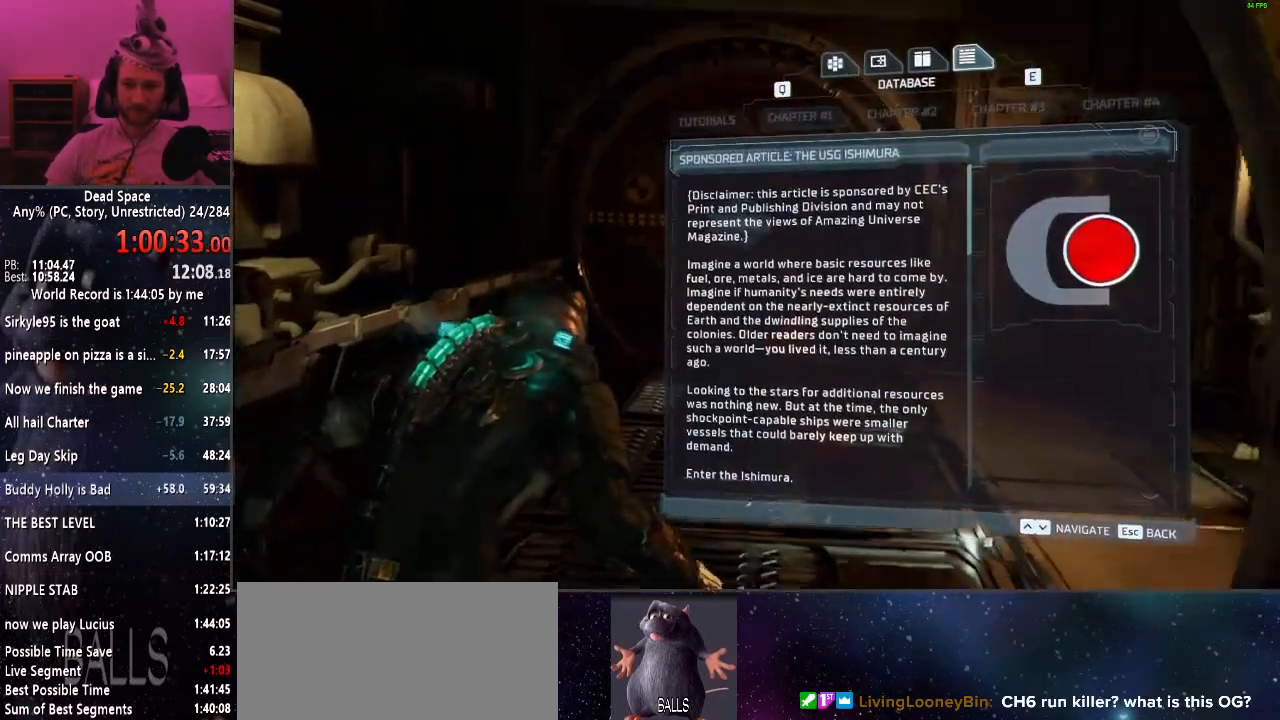
{"keys": ["w"], "mouse": [], "events": []}
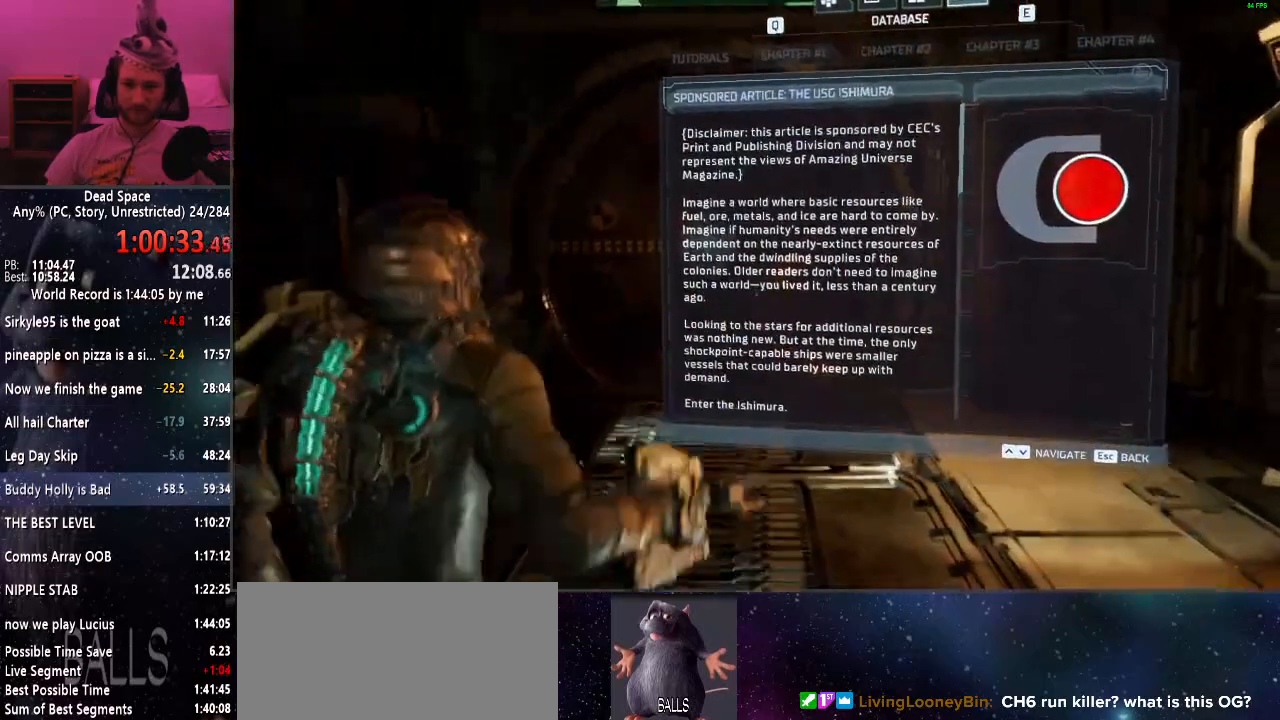
{"keys": ["w"], "mouse": [], "events": []}
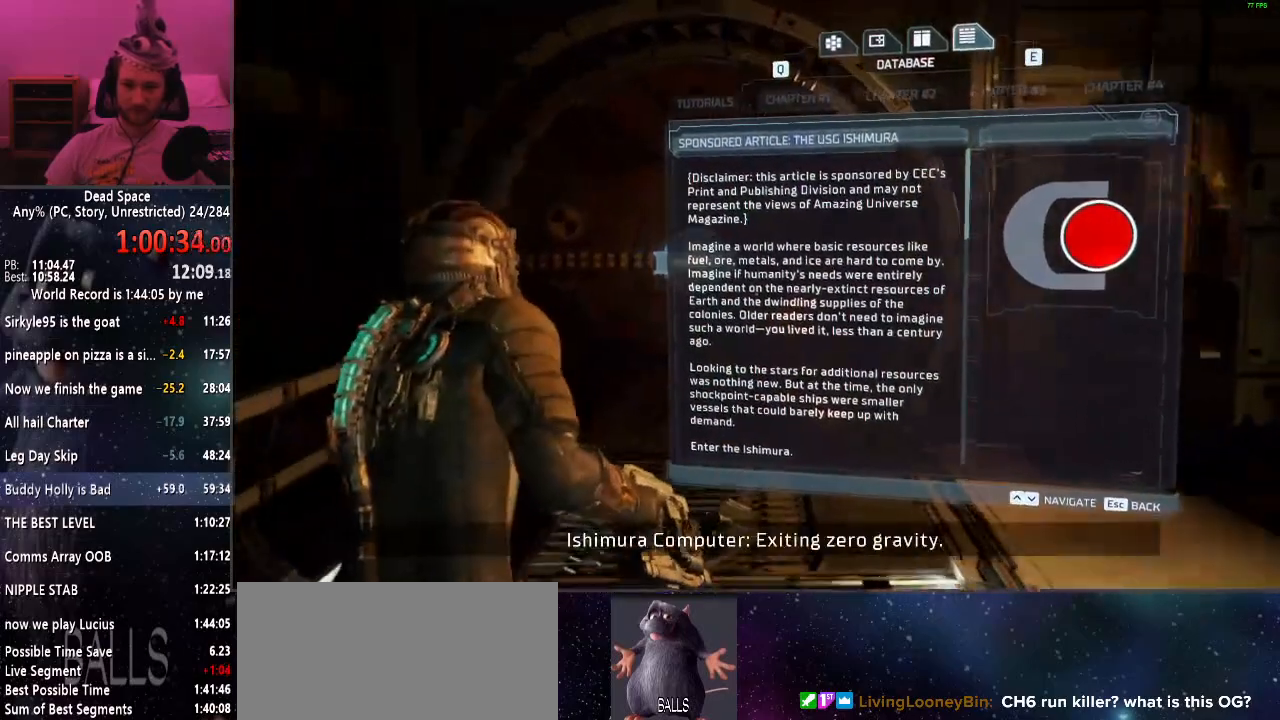
{"keys": ["w"], "mouse": [], "events": []}
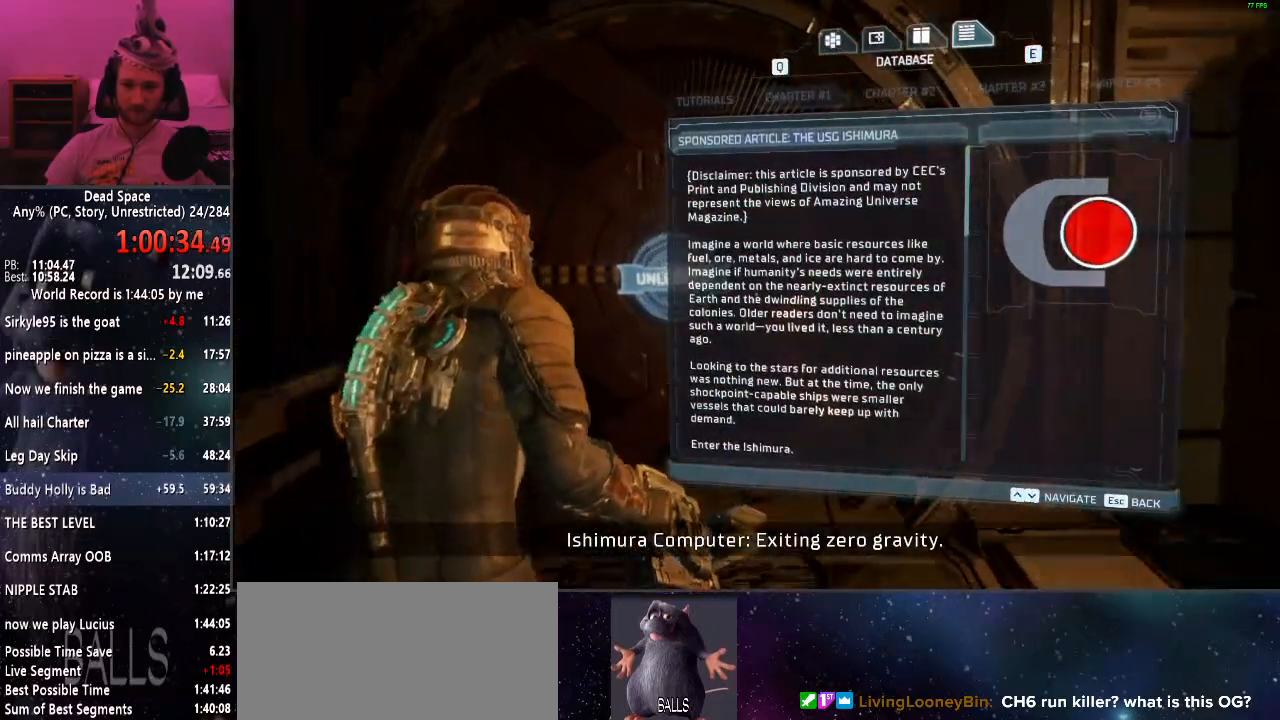
{"keys": ["w"], "mouse": [], "events": []}
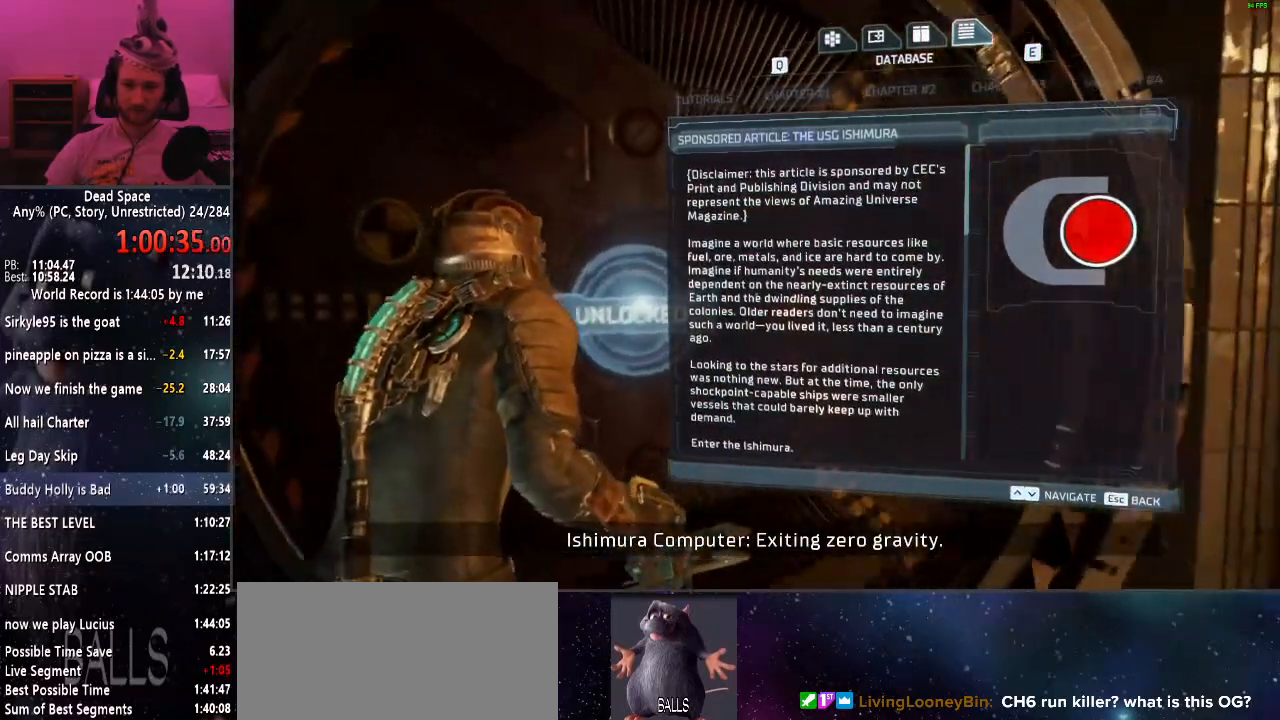
{"keys": [], "mouse": [], "events": [[100, "w", "up"]]}
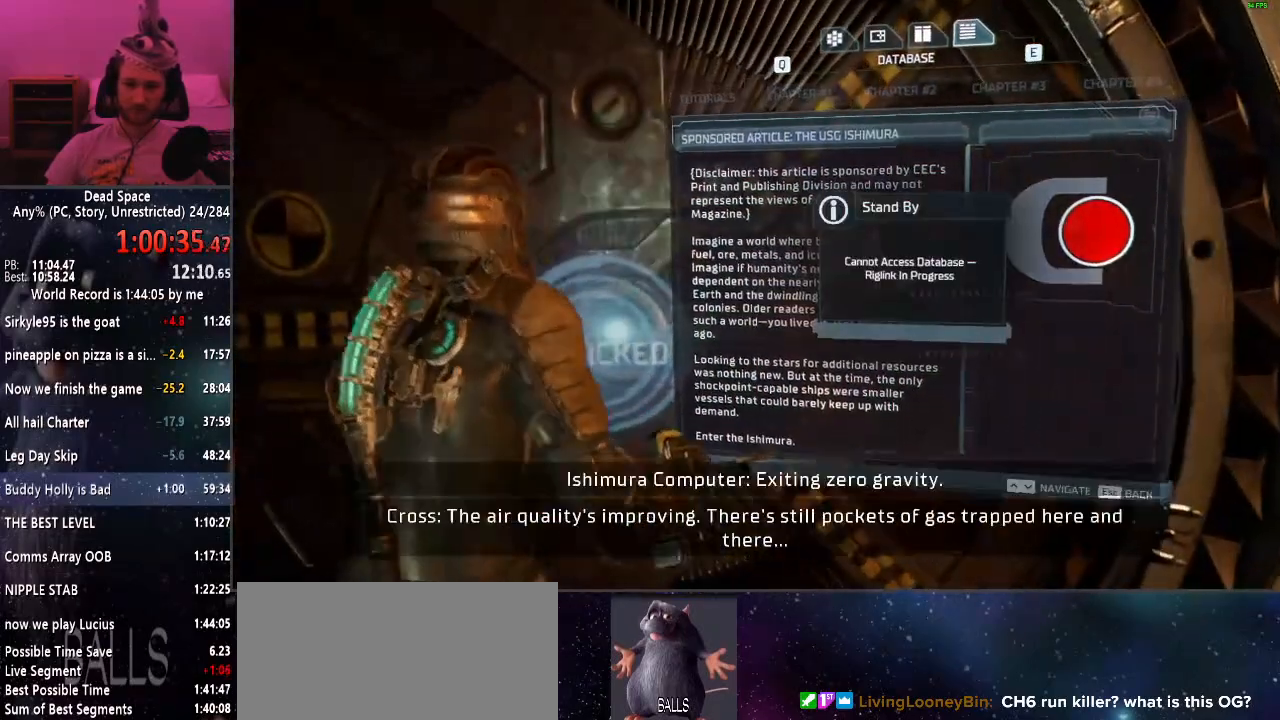
{"keys": ["e"], "mouse": [], "events": [[150, "mouse_right", "down"], [250, "mouse_right", "up"], [350, "e", "down"], [384, "e", "up"], [484, "e", "down"]]}
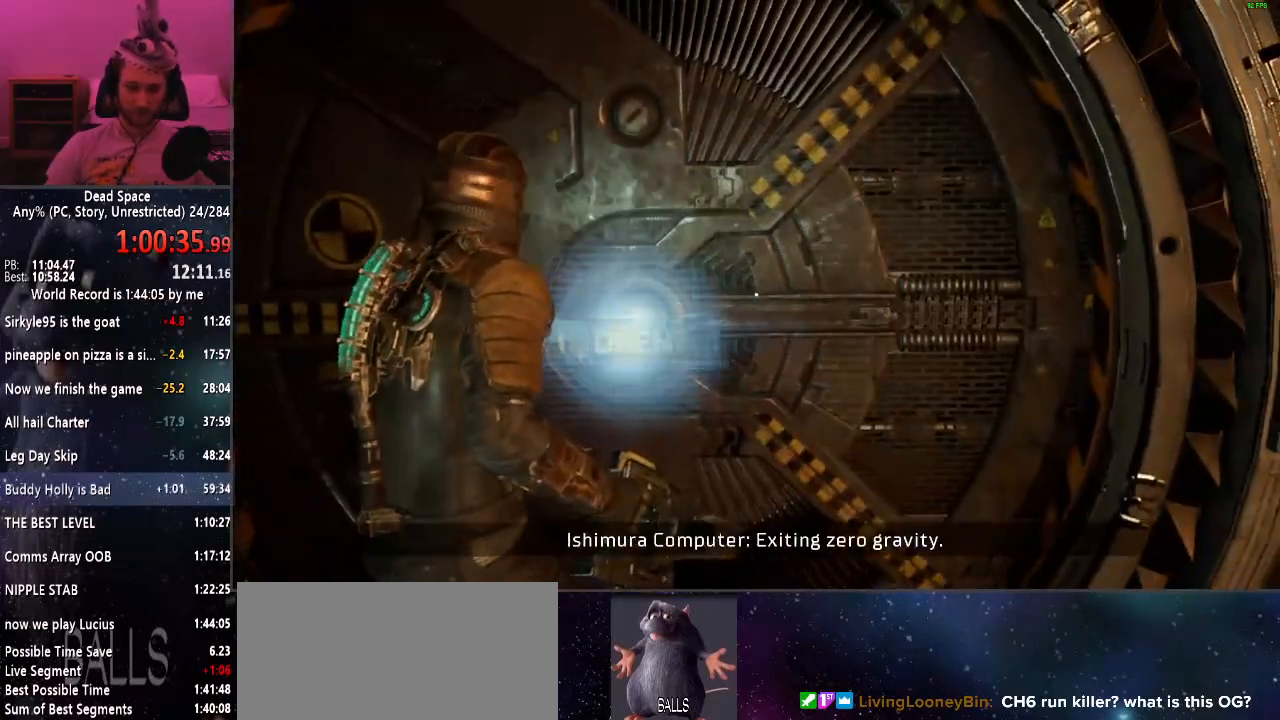
{"keys": ["w"], "mouse": [], "events": [[84, "e", "up"], [117, "e", "down"], [217, "e", "up"], [350, "w", "down"]]}
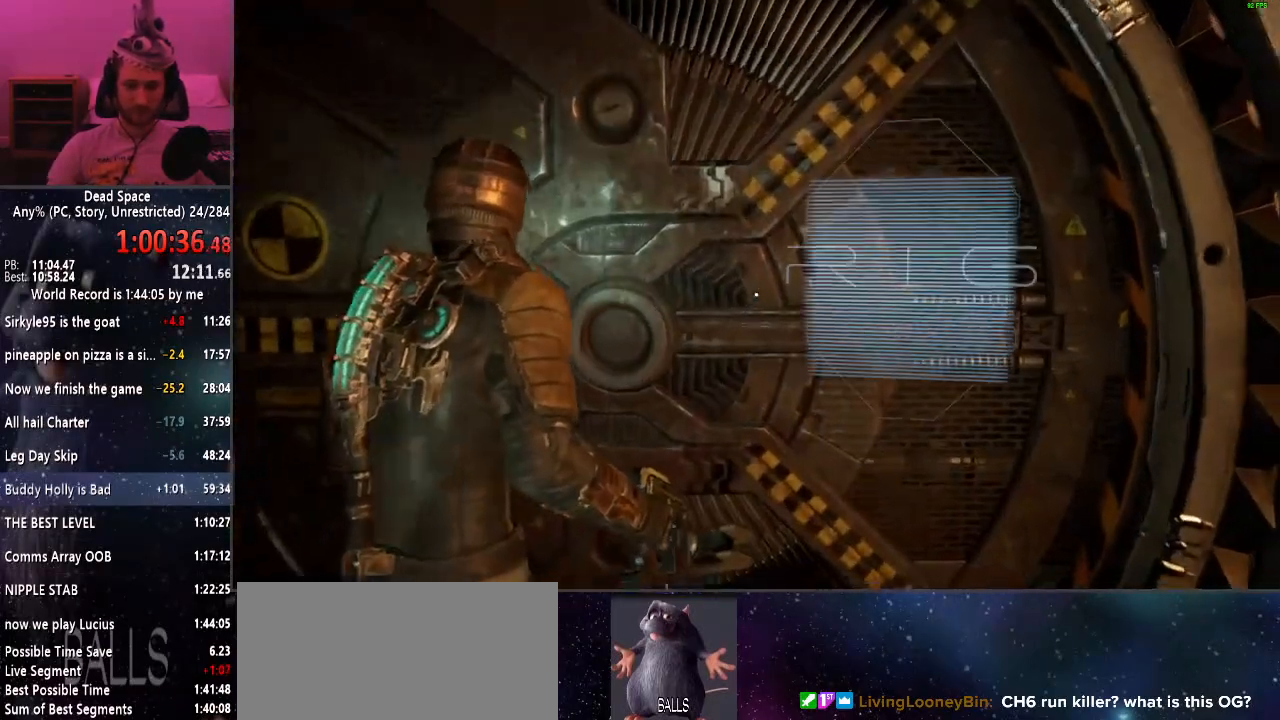
{"keys": ["w"], "mouse": [], "events": []}
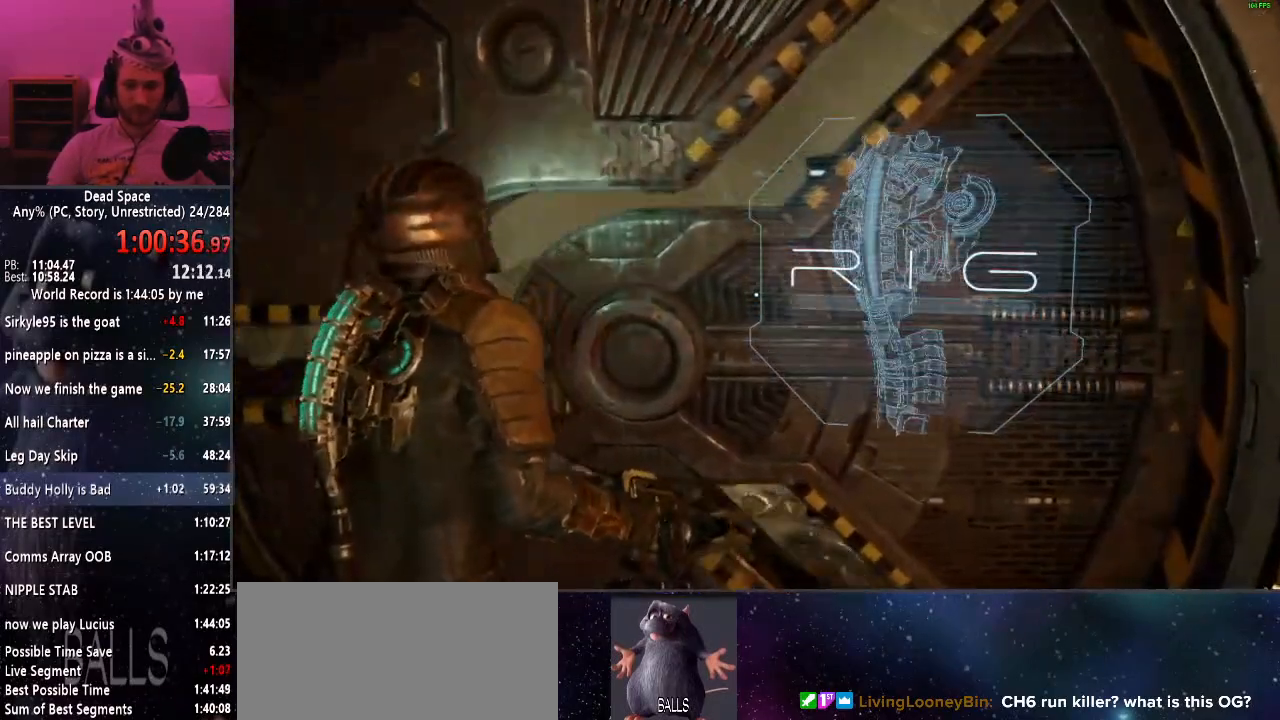
{"keys": ["w"], "mouse": [], "events": []}
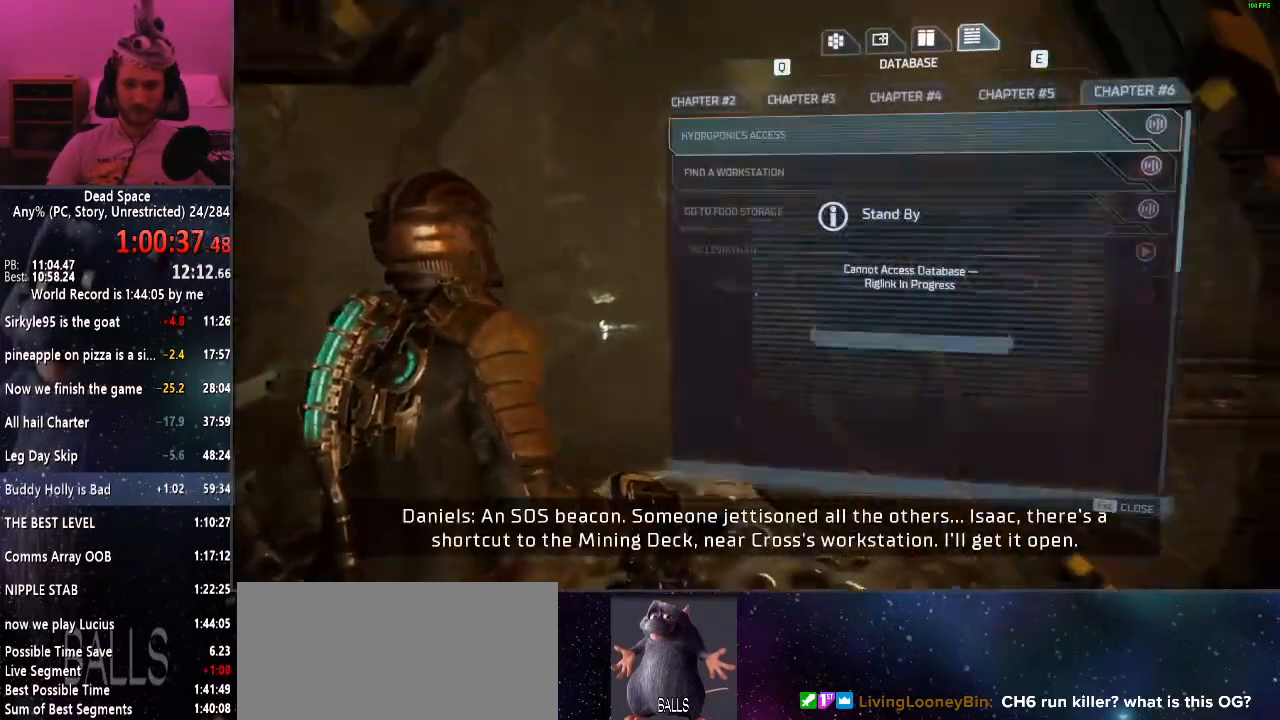
{"keys": ["w"], "mouse": [], "events": []}
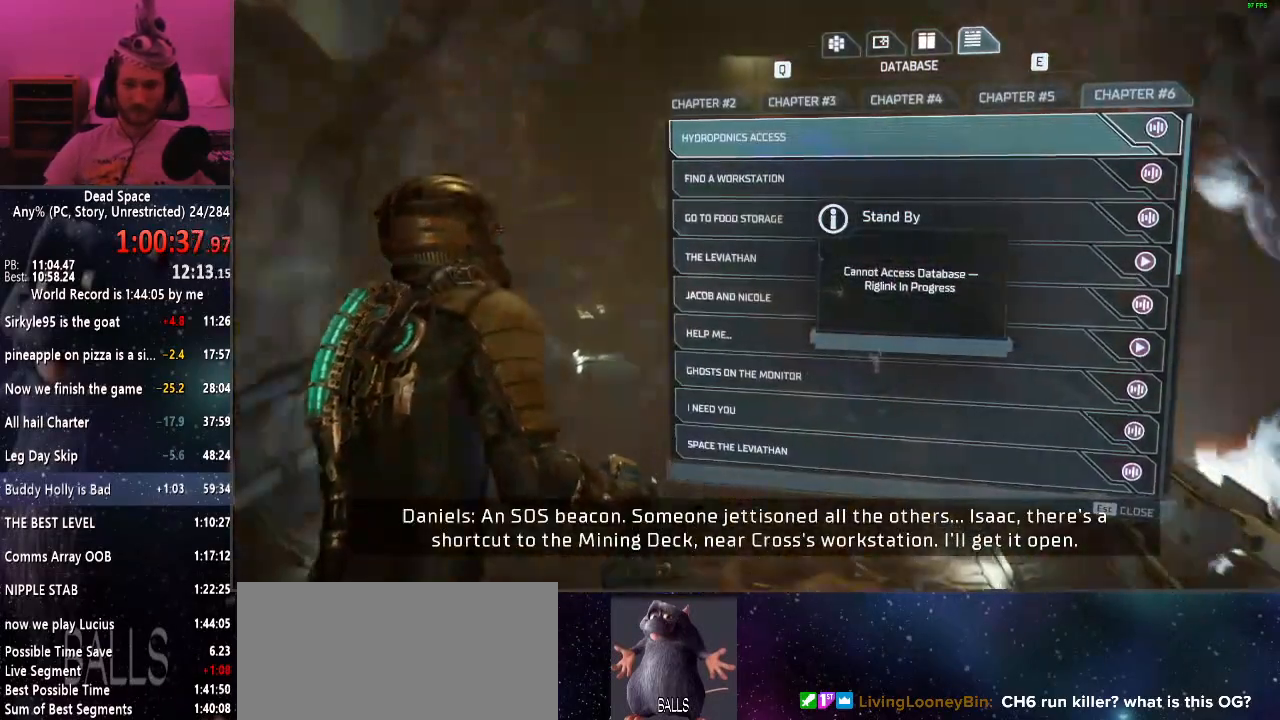
{"keys": ["shift", "w"], "mouse": [], "events": [[150, "mouse_right", "down"], [184, "mouse_right", "up"], [334, "shift", "down"]]}
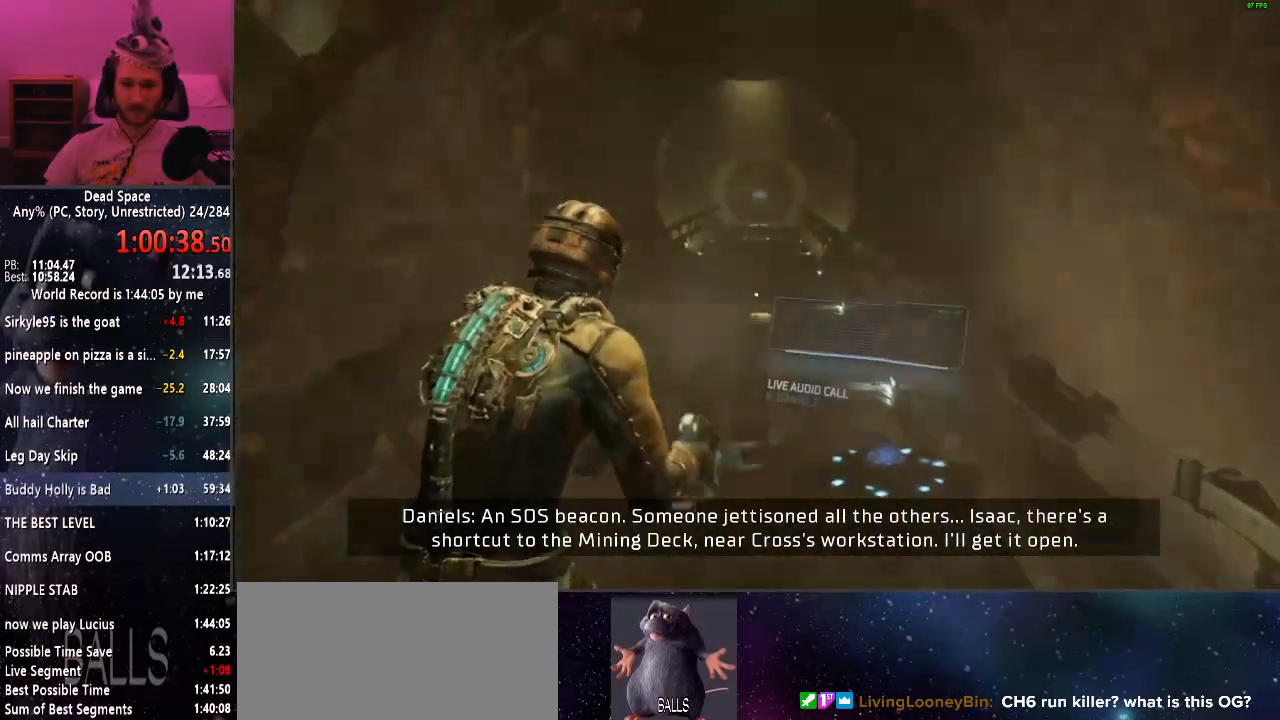
{"keys": ["r", "shift", "w"], "mouse": [], "events": [[434, "r", "down"]]}
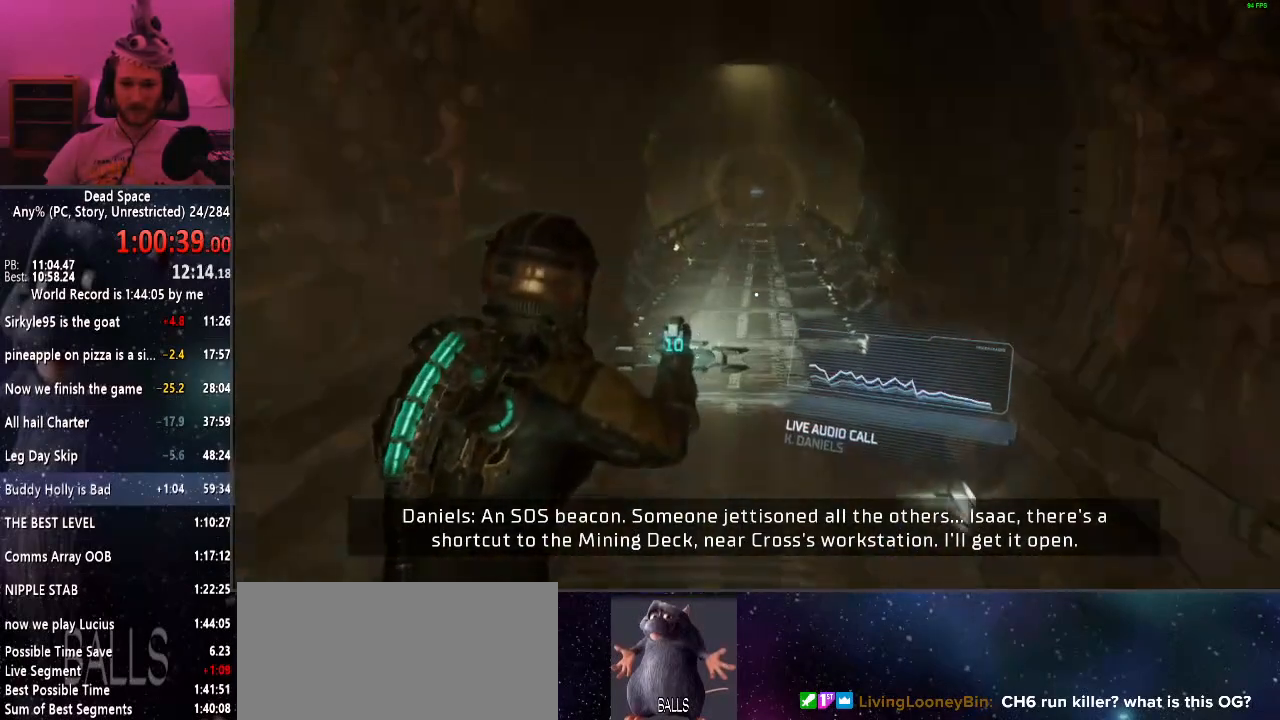
{"keys": ["shift", "w"], "mouse": [], "events": [[34, "r", "up"]]}
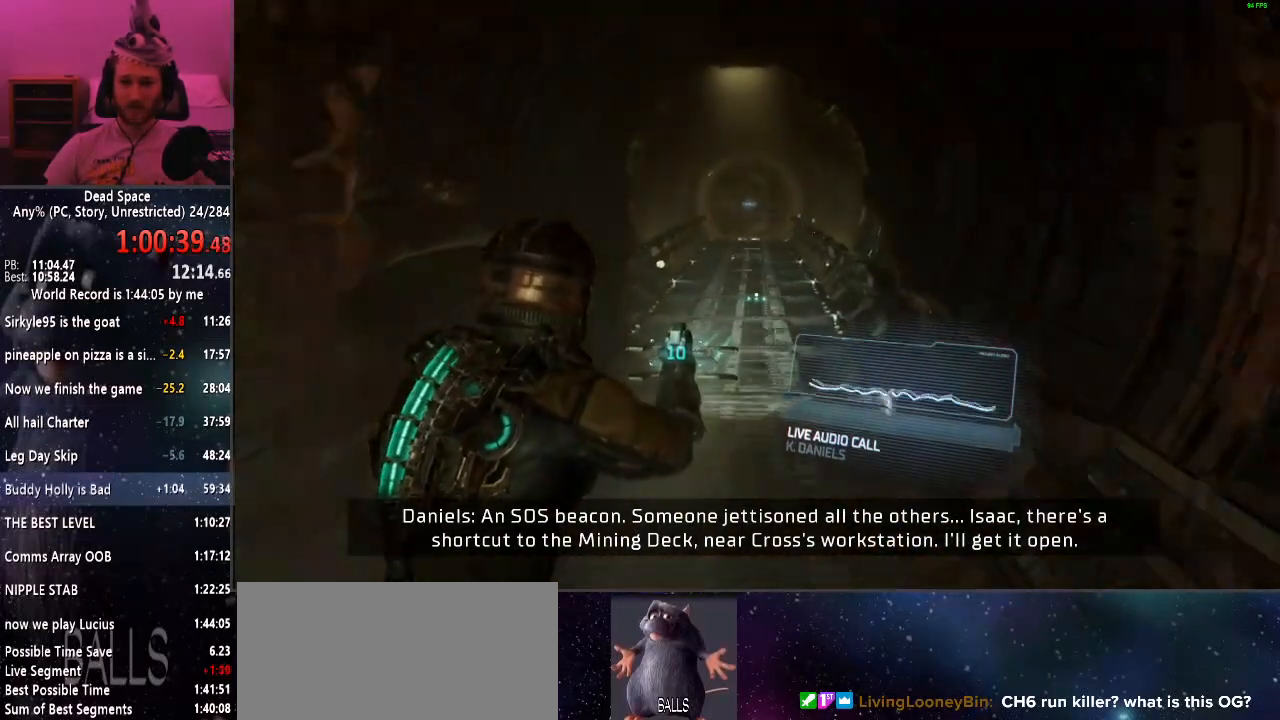
{"keys": ["shift", "w"], "mouse": [], "events": []}
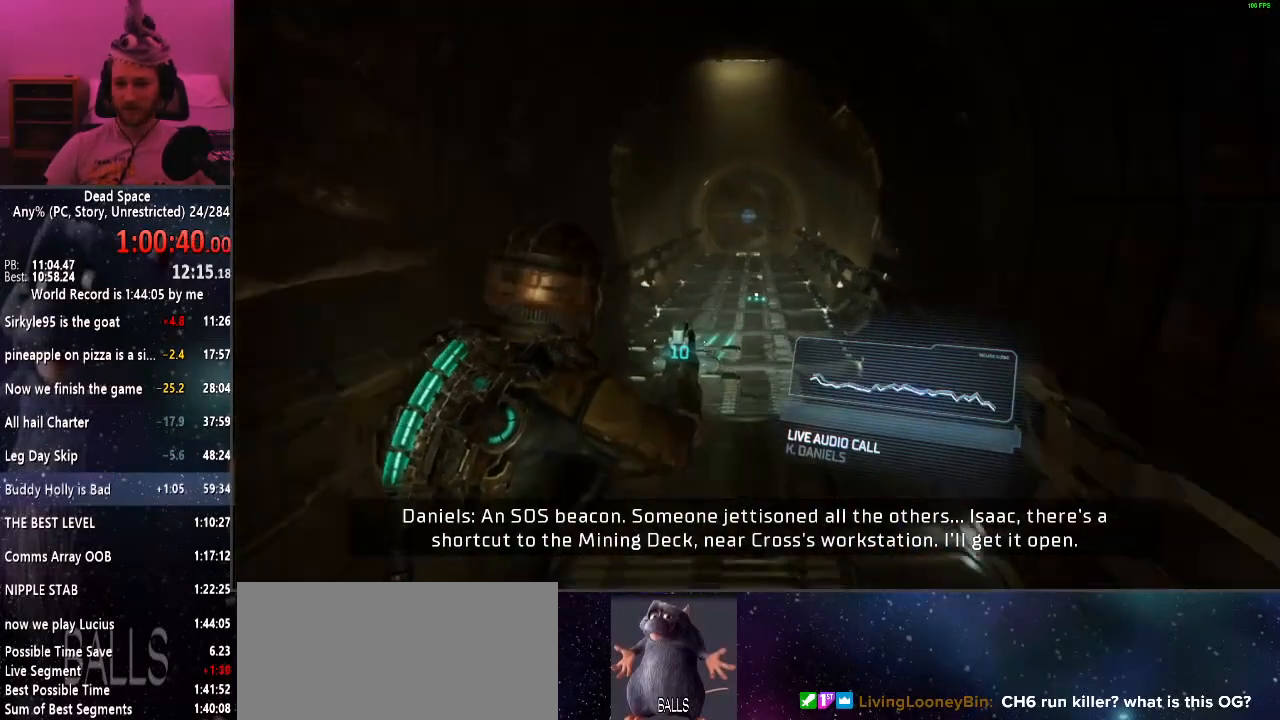
{"keys": ["shift", "w"], "mouse": [], "events": []}